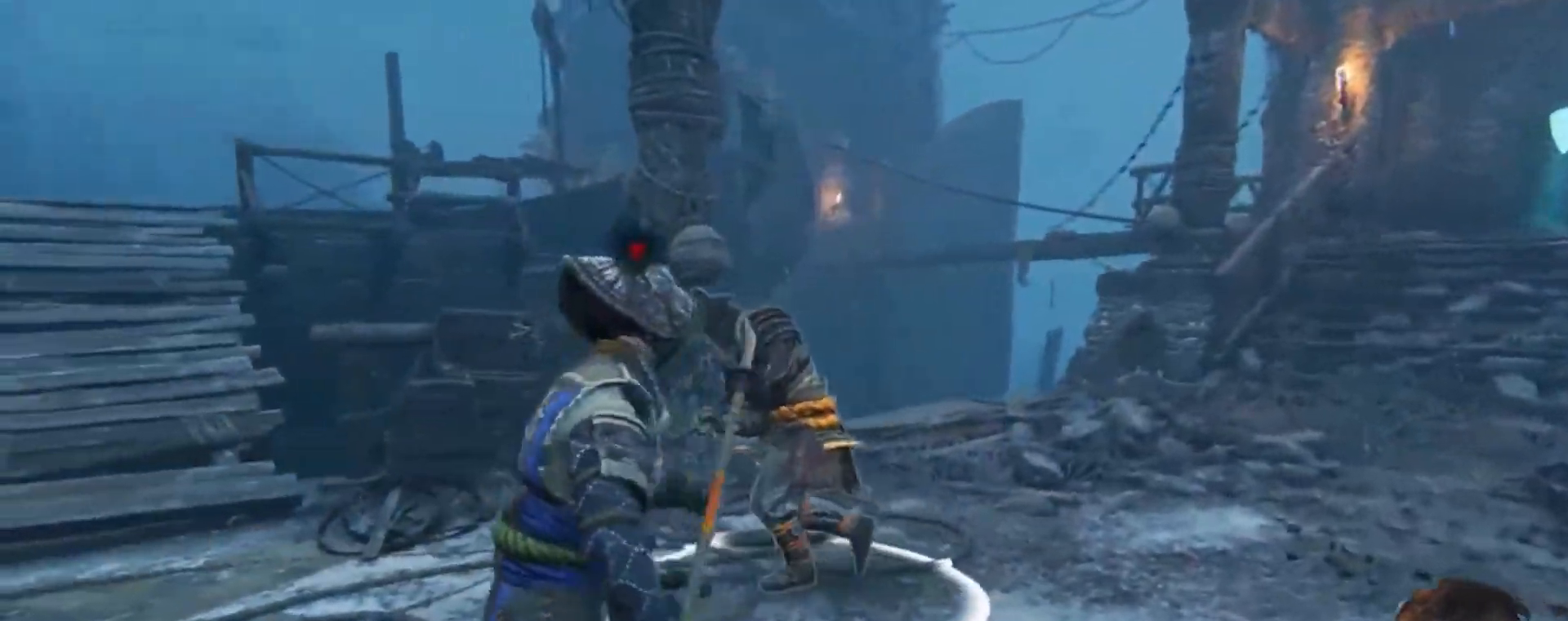
Gameplay with a controller (Xbox layout); each line is a JSON object with the inputs held at the frame after it (dt_ms = milliseconds from this image to that frame). "events" lists button and stick changes between this image and that frame as [ms after this image, input, new state], when the widget could be followed in between. Not read: L2 L3 R3 left_stick.
{"dt_ms": 500, "buttons": ["R2"], "right_stick": "up", "events": [[17, "X", "up"], [200, "right_stick", "up"], [300, "R2", "down"]]}
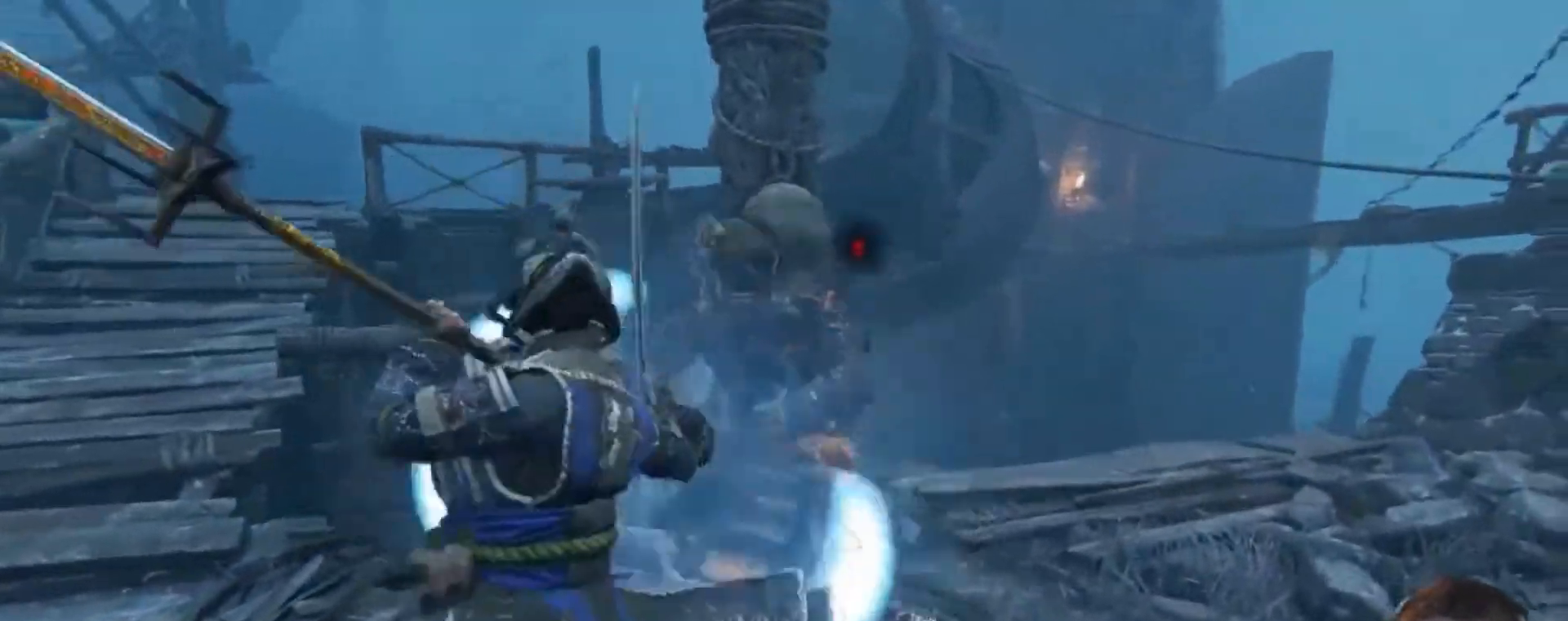
{"dt_ms": 500, "buttons": ["R2"], "right_stick": "up", "events": []}
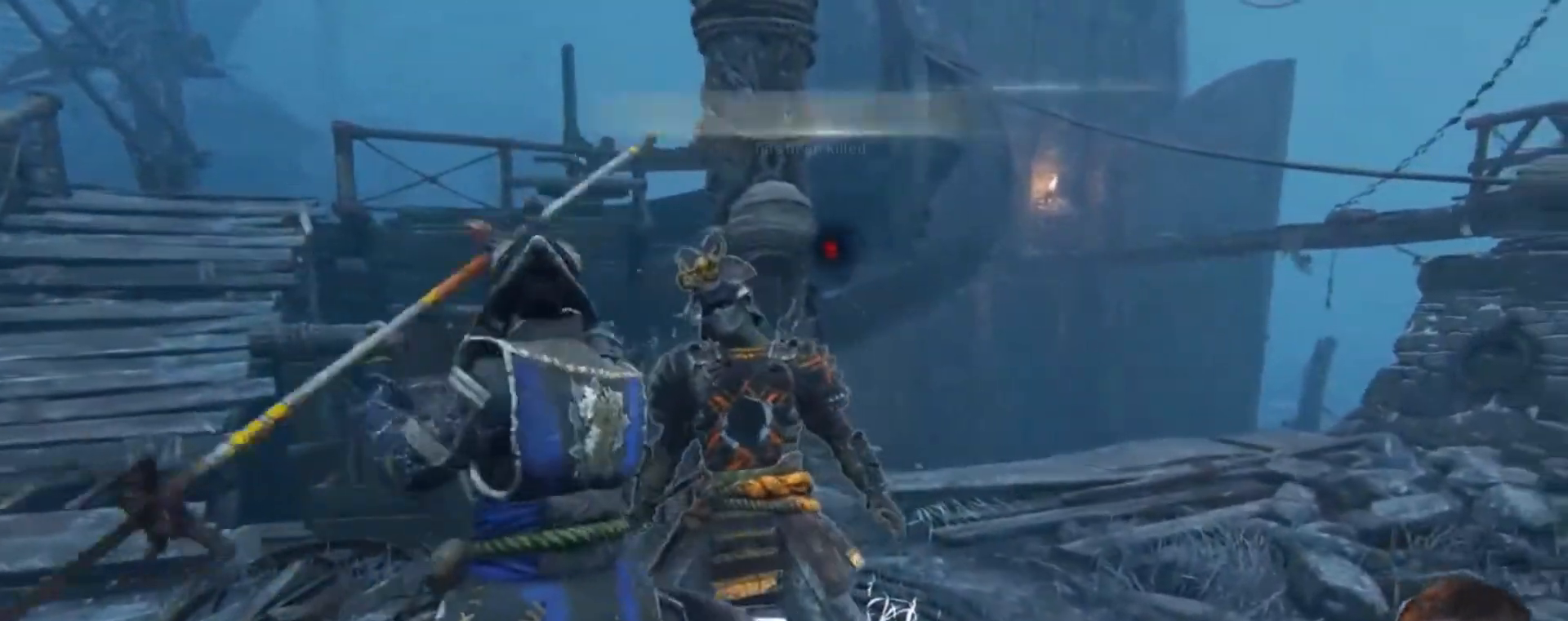
{"dt_ms": 500, "buttons": ["R2"], "right_stick": "up", "events": []}
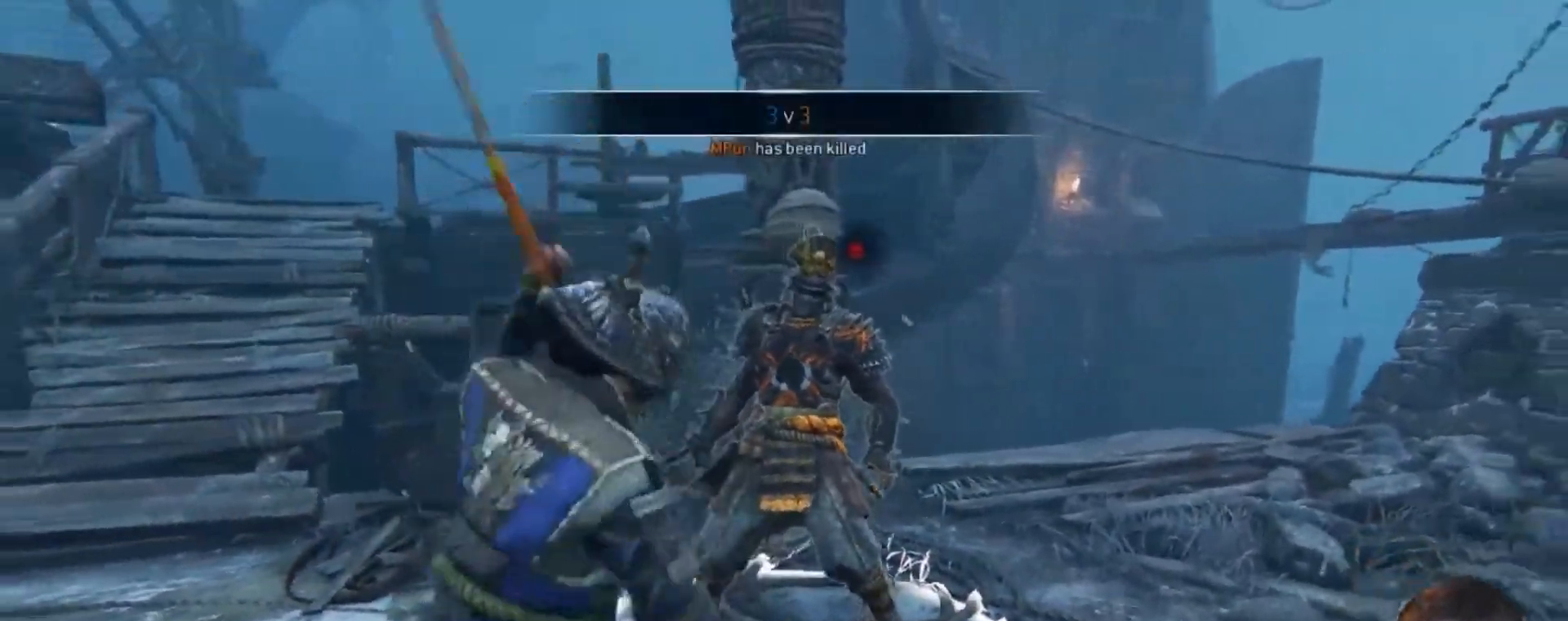
{"dt_ms": 500, "buttons": ["X"], "right_stick": "center", "events": [[283, "right_stick", "center"], [317, "R2", "up"], [417, "X", "down"]]}
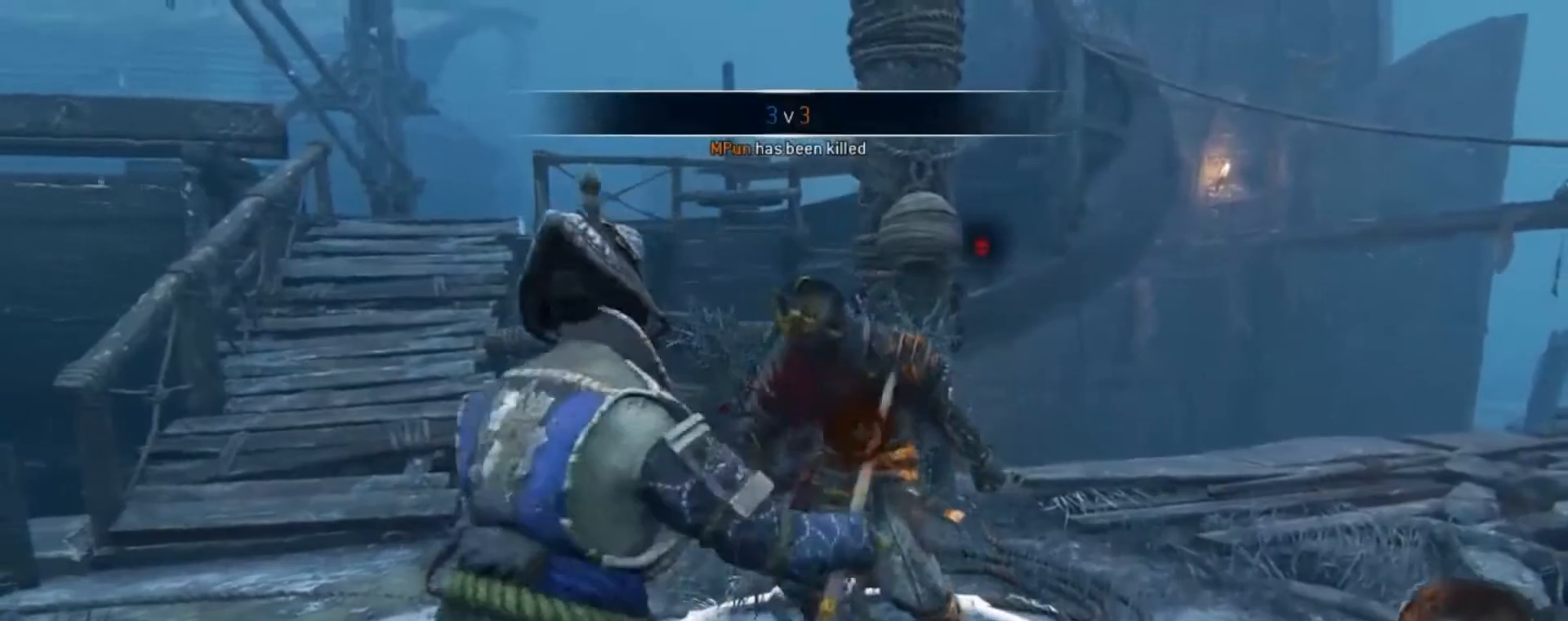
{"dt_ms": 500, "buttons": ["L1"], "right_stick": "center", "events": [[50, "X", "up"], [383, "L1", "down"]]}
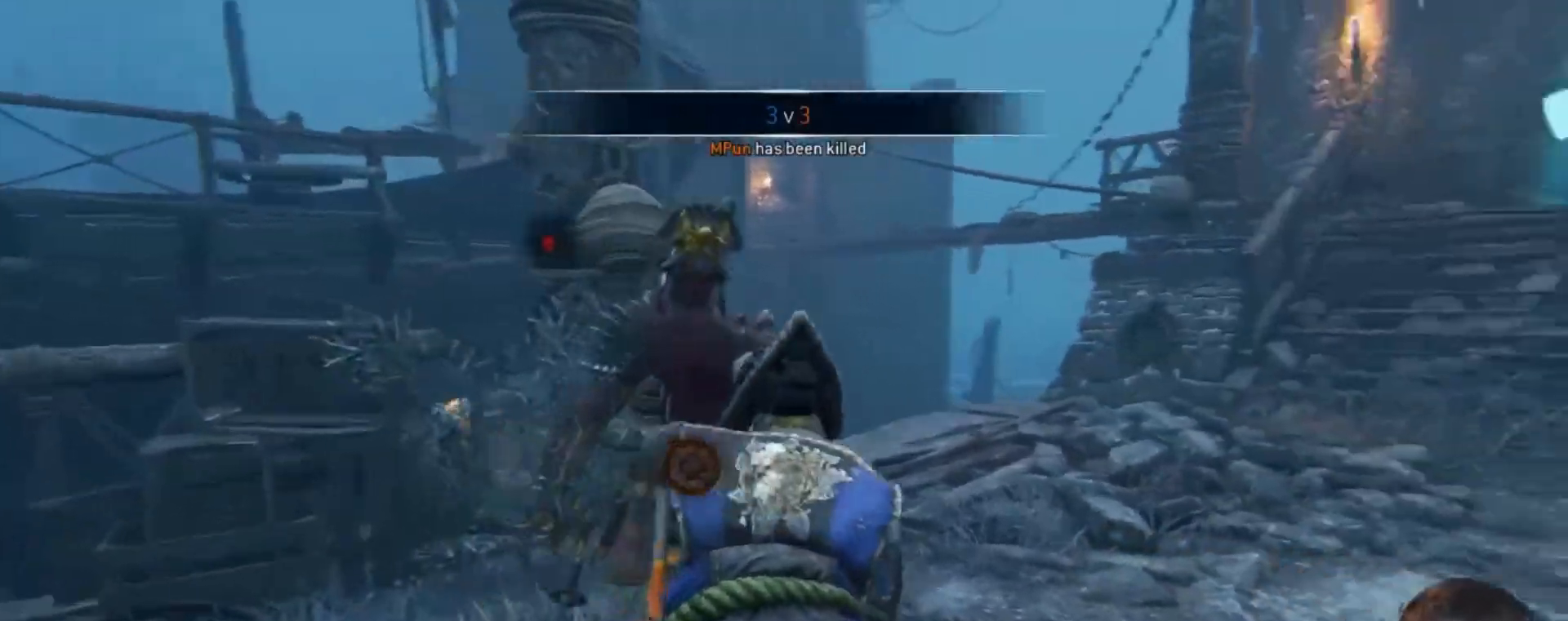
{"dt_ms": 500, "buttons": ["L1"], "right_stick": "center"}
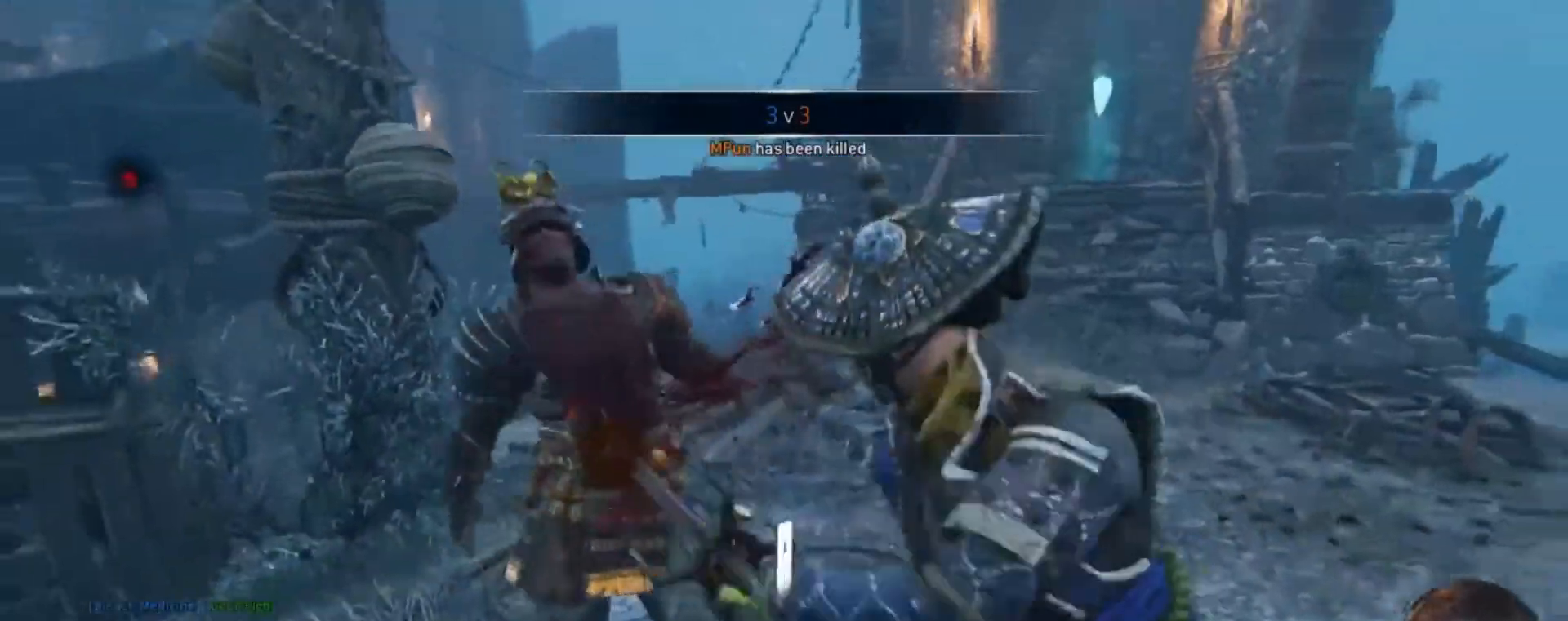
{"dt_ms": 500, "buttons": [], "right_stick": "center", "events": [[33, "L1", "up"]]}
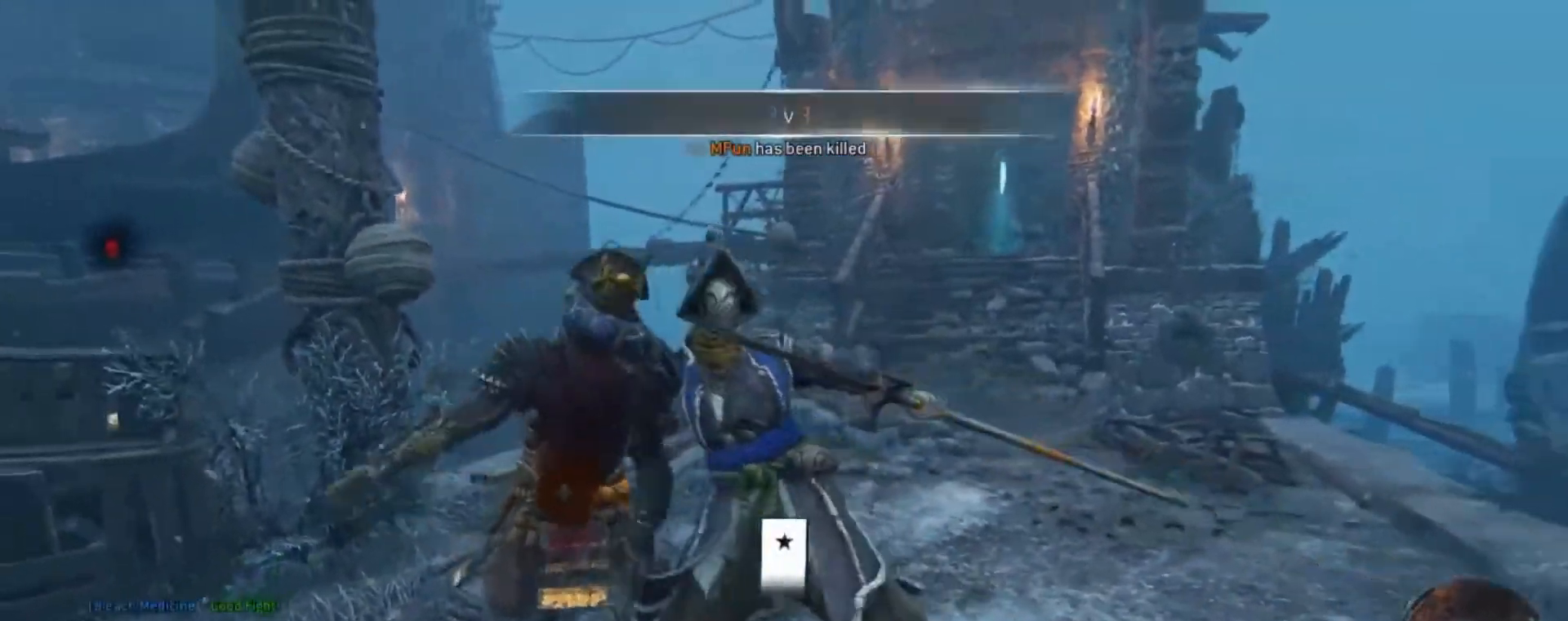
{"dt_ms": 500, "buttons": [], "right_stick": "center"}
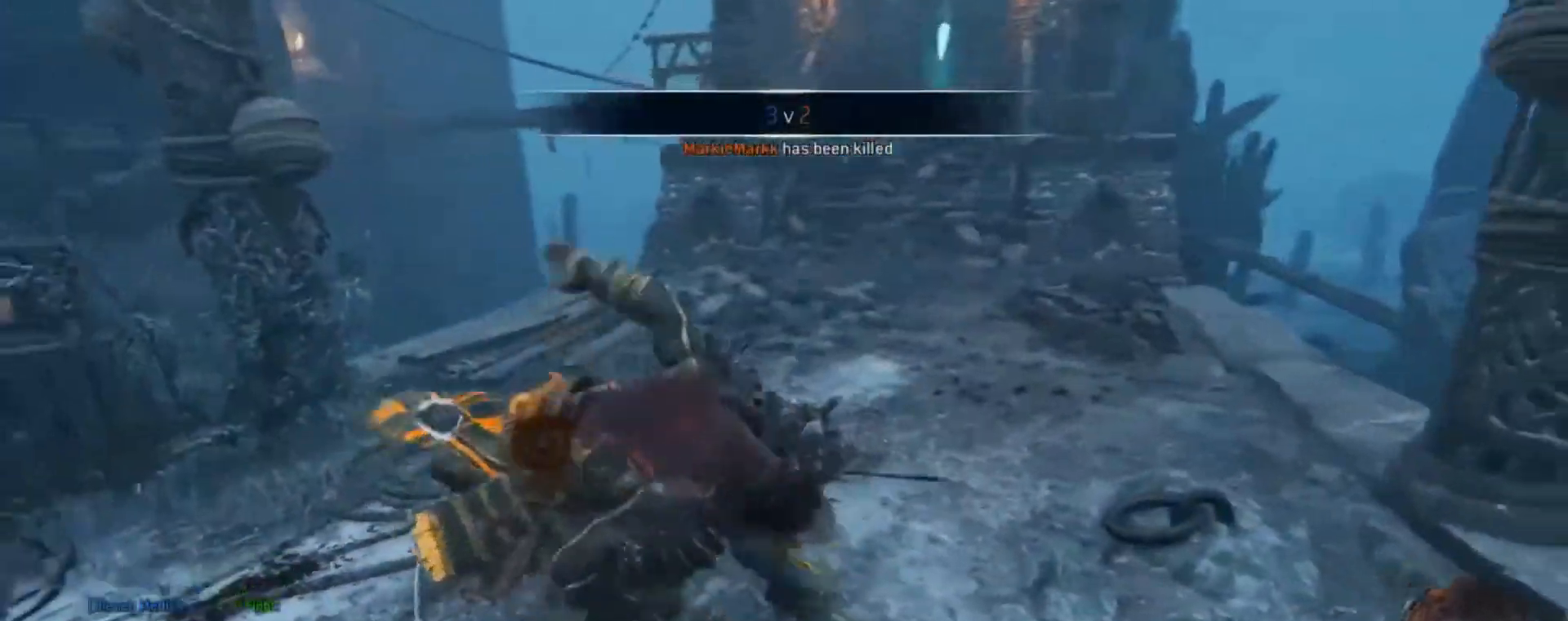
{"dt_ms": 1000, "buttons": [], "right_stick": "center"}
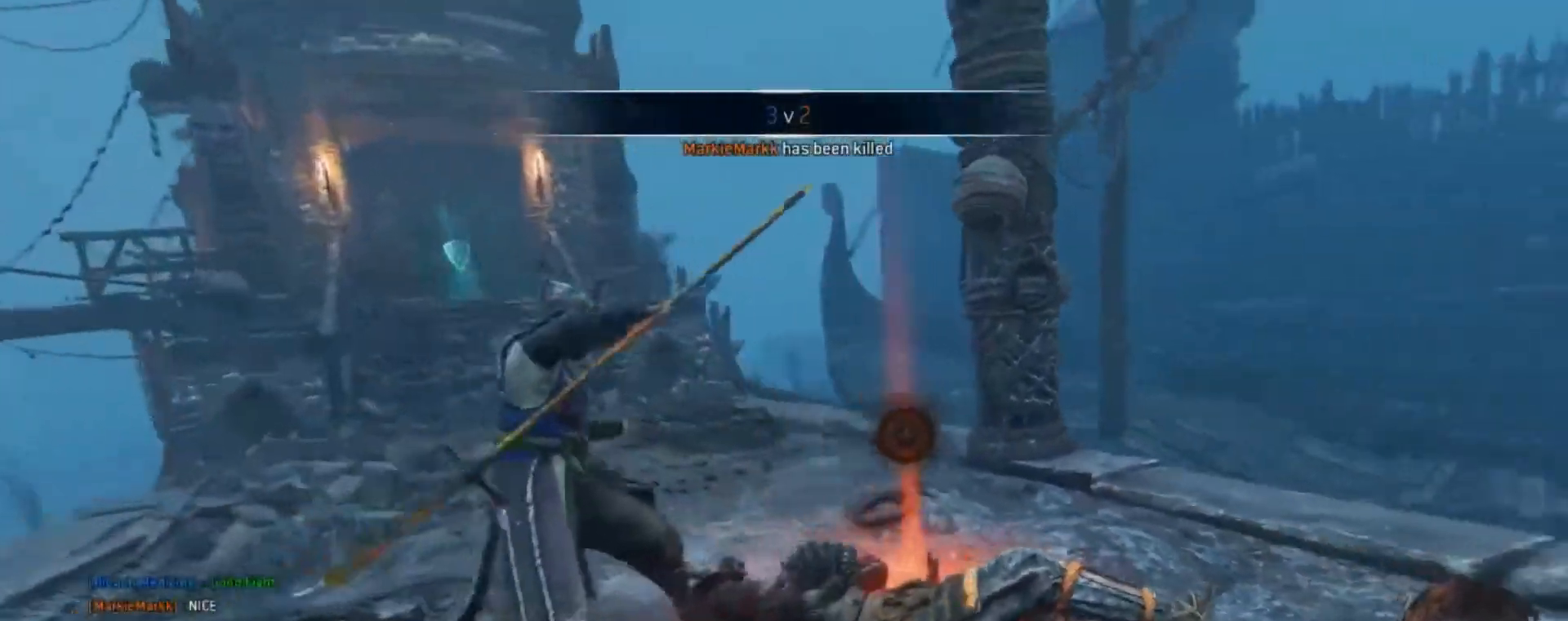
{"dt_ms": 500, "buttons": [], "right_stick": "center"}
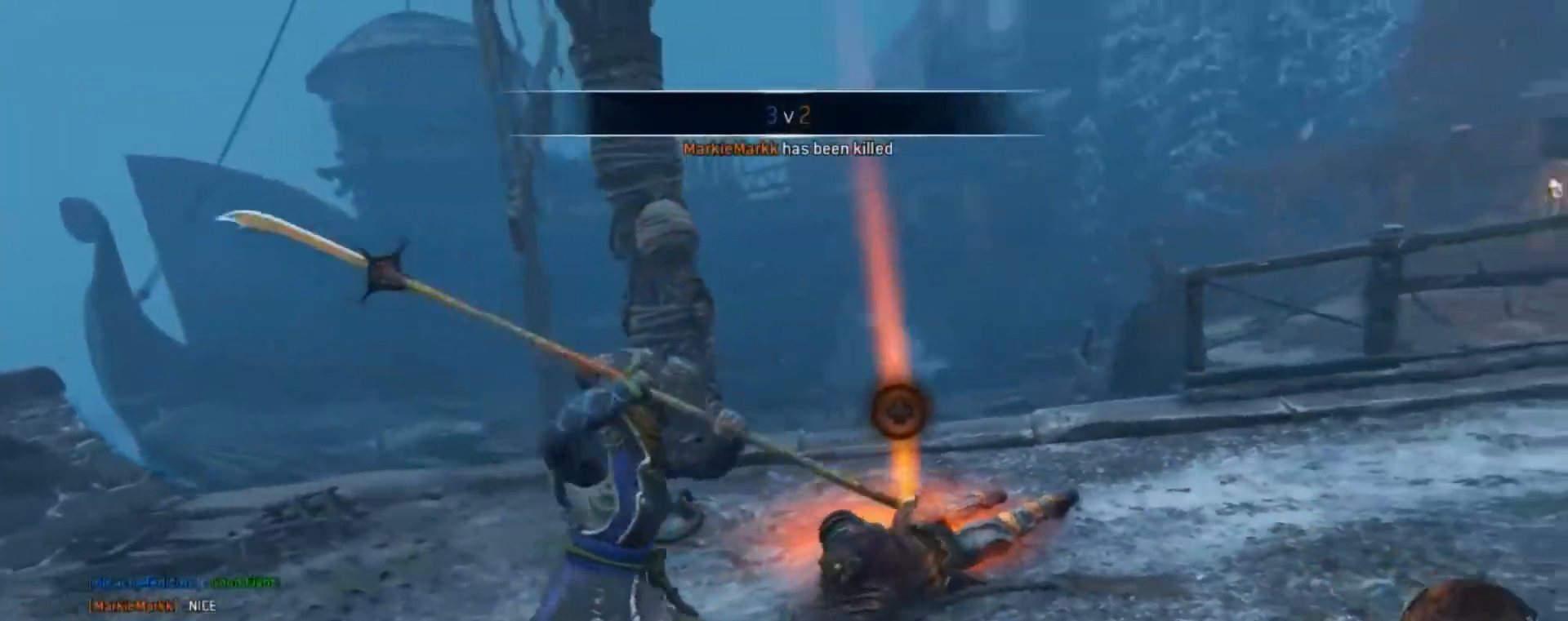
{"dt_ms": 500, "buttons": [], "right_stick": "center"}
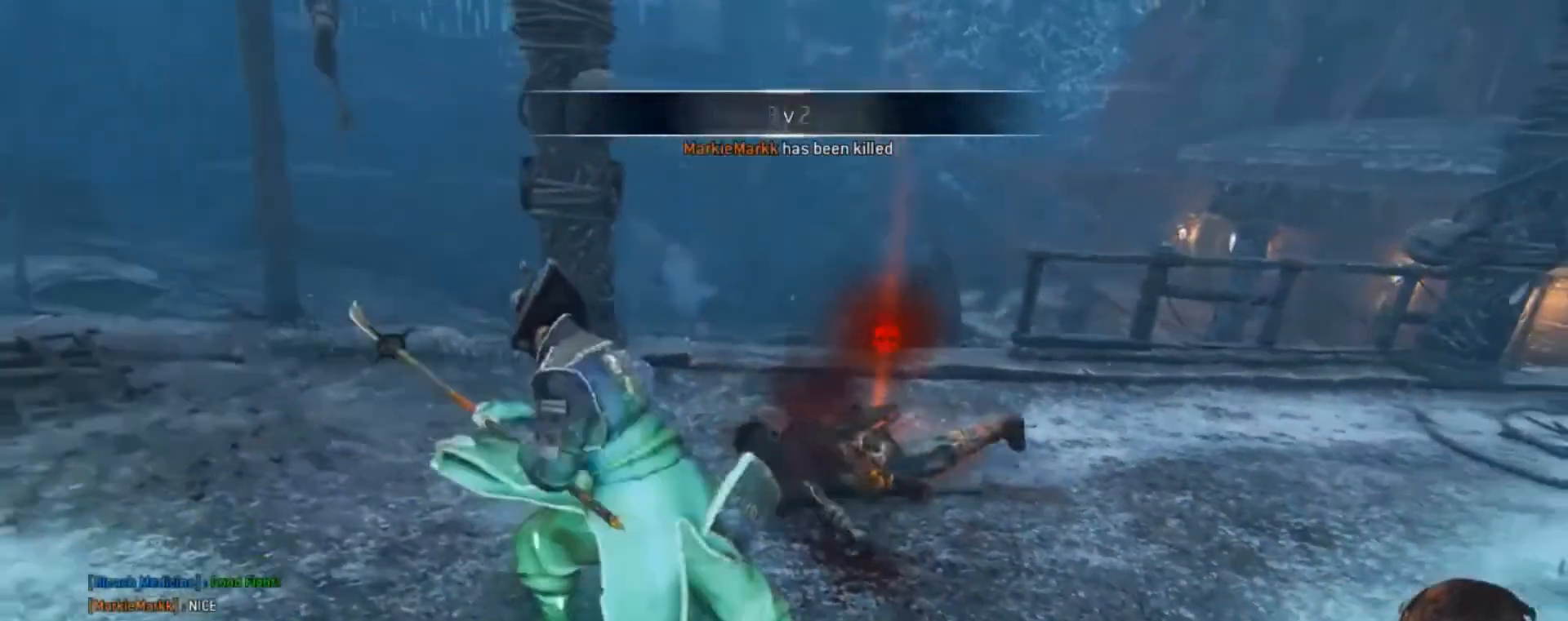
{"dt_ms": 500, "buttons": [], "right_stick": "center", "events": []}
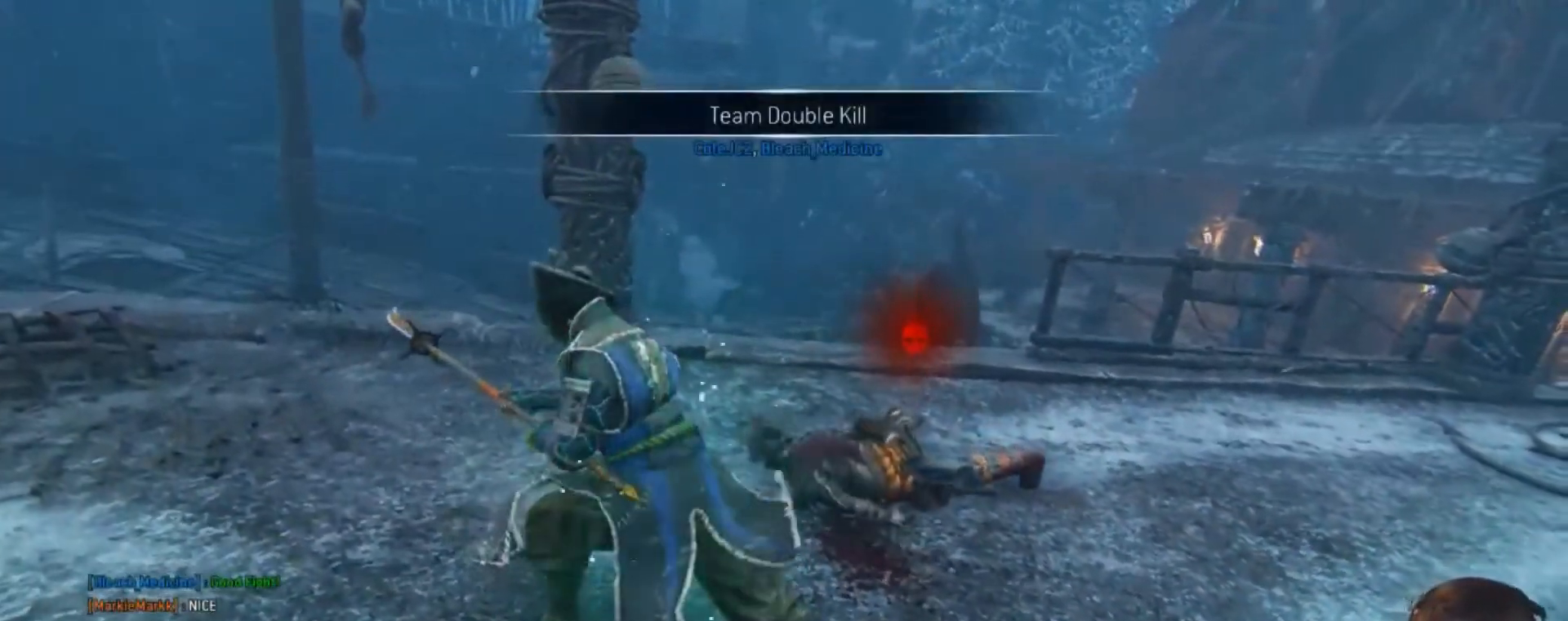
{"dt_ms": 1000, "buttons": [], "right_stick": "right"}
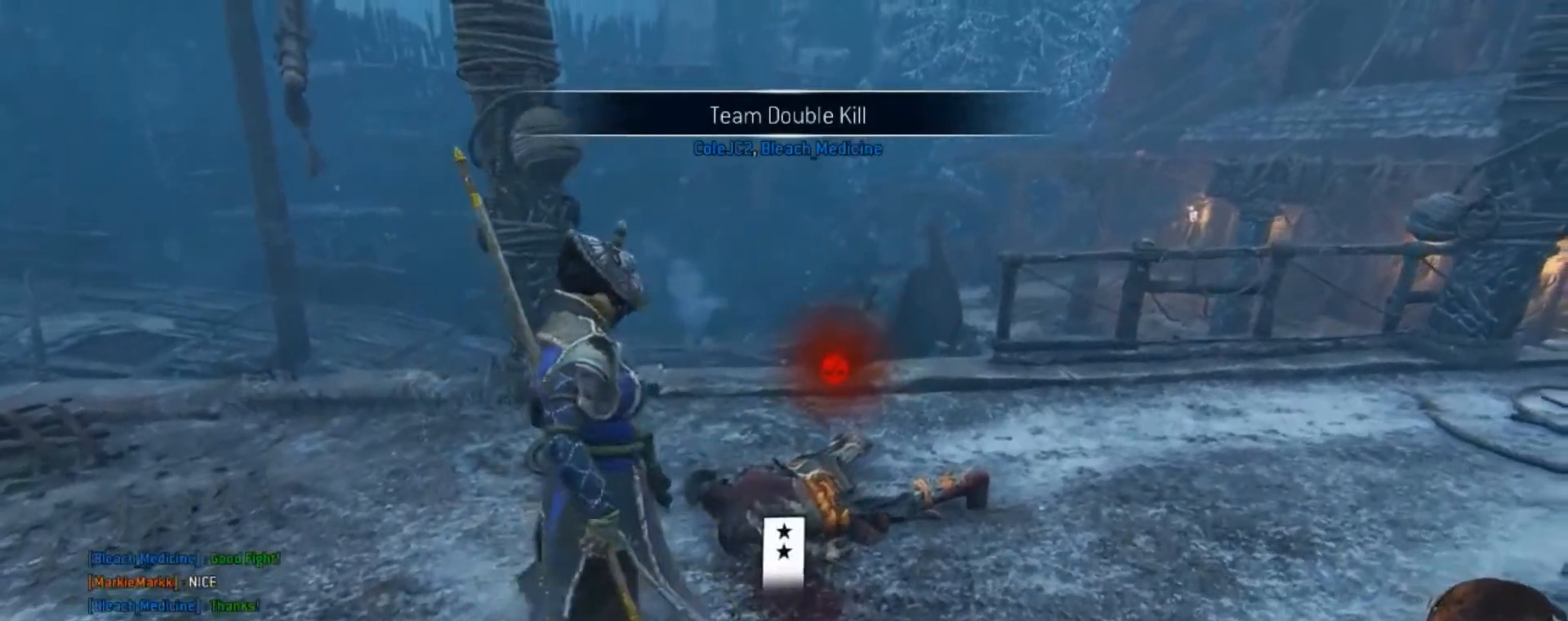
{"dt_ms": 500, "buttons": [], "right_stick": "right", "events": []}
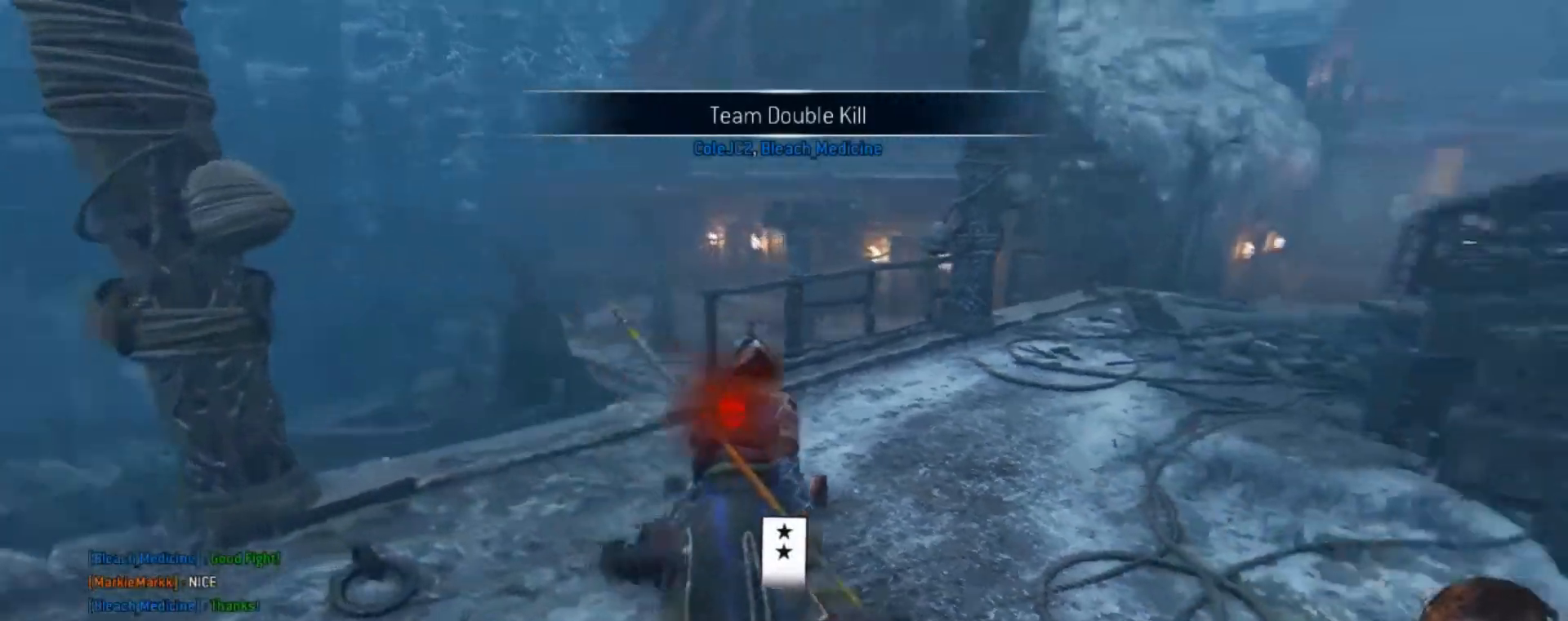
{"dt_ms": 500, "buttons": [], "right_stick": "right", "events": [[17, "right_stick", "center"], [117, "right_stick", "right"]]}
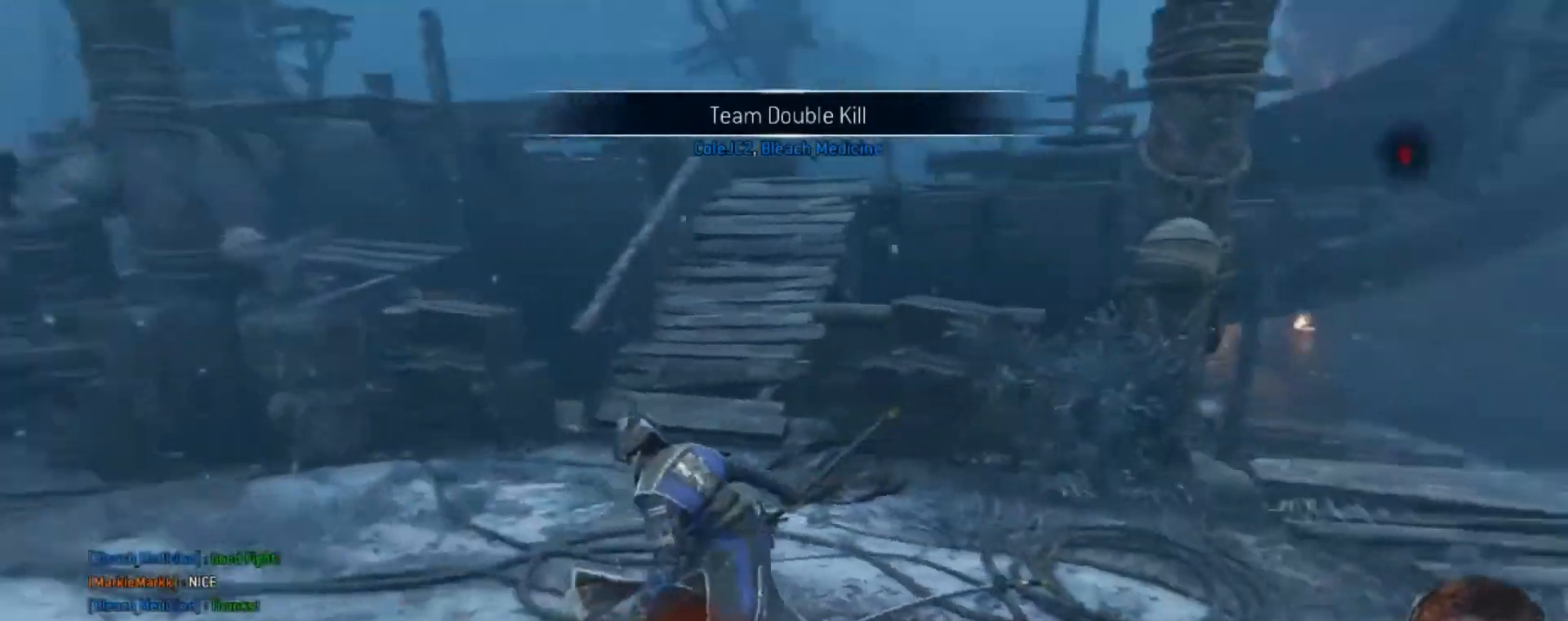
{"dt_ms": 500, "buttons": [], "right_stick": "center", "events": [[250, "right_stick", "center"]]}
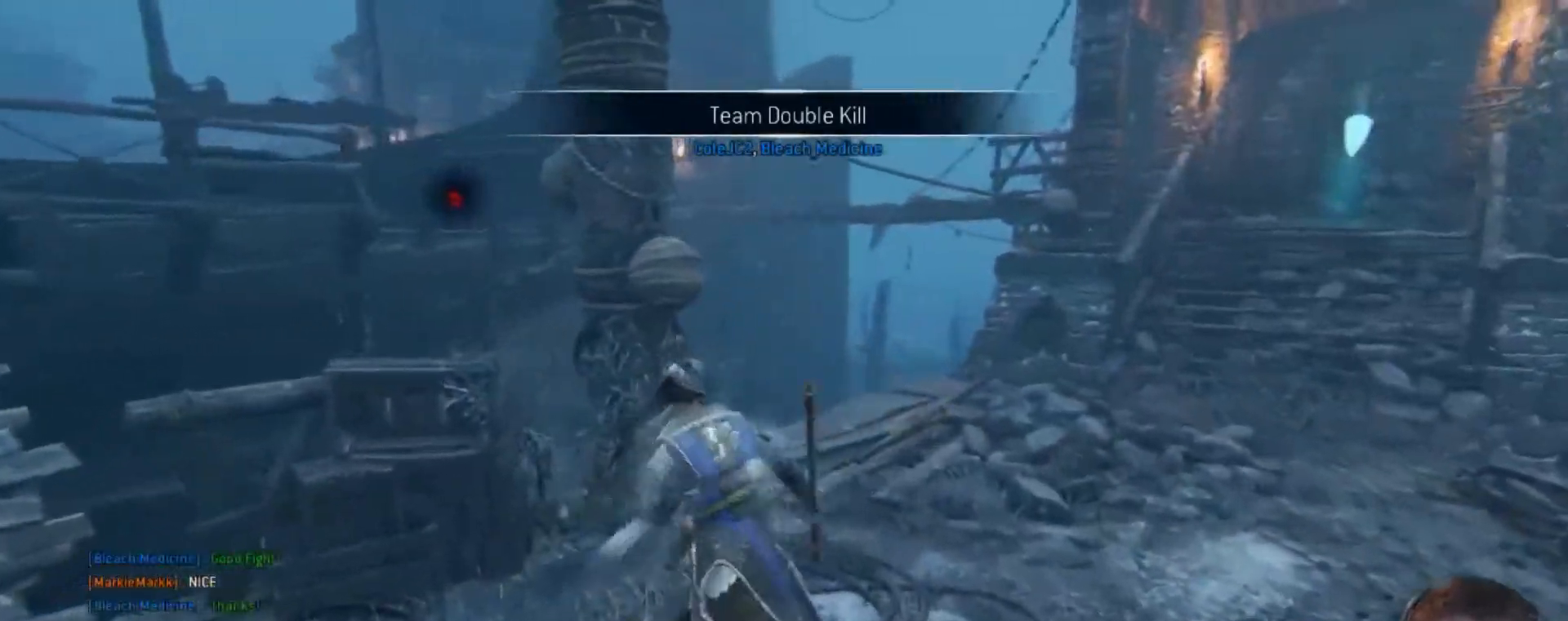
{"dt_ms": 500, "buttons": [], "right_stick": "right", "events": [[67, "right_stick", "right"], [167, "right_stick", "center"], [400, "right_stick", "right"]]}
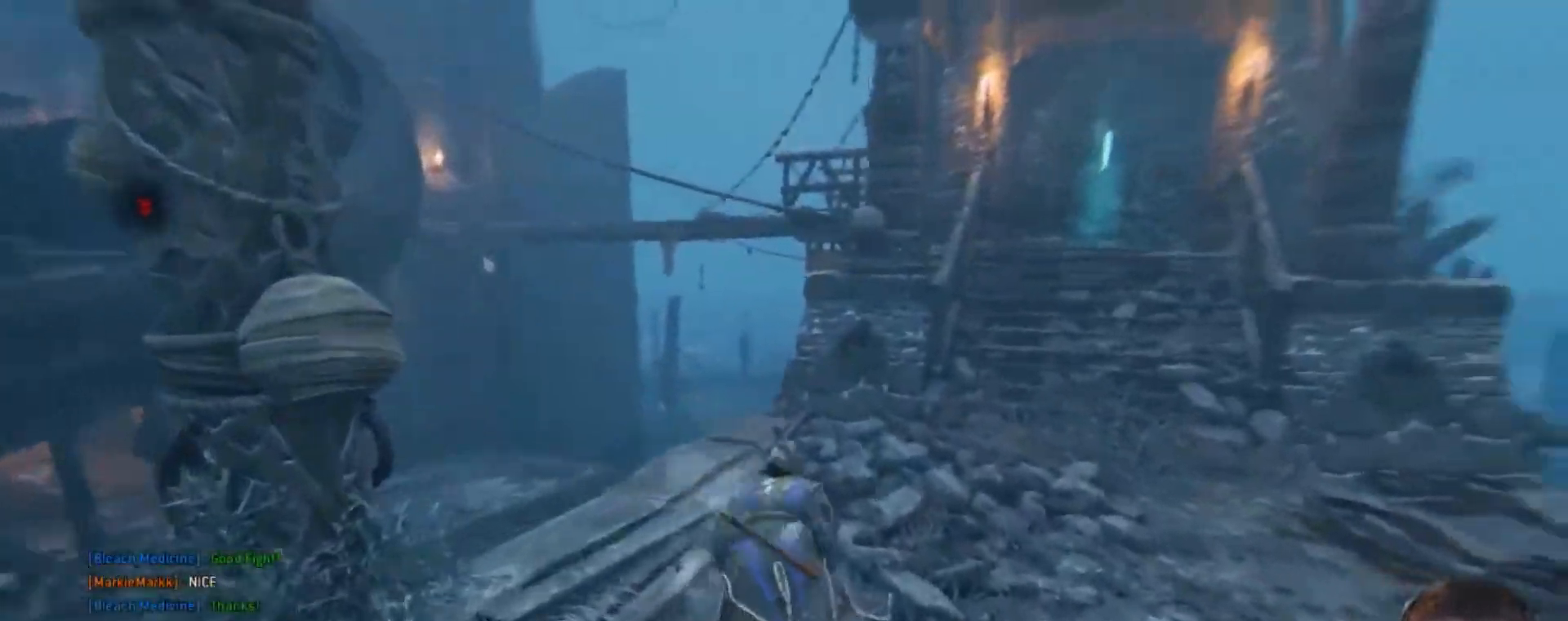
{"dt_ms": 500, "buttons": [], "right_stick": "center", "events": [[100, "right_stick", "center"], [233, "right_stick", "right"], [300, "right_stick", "center"]]}
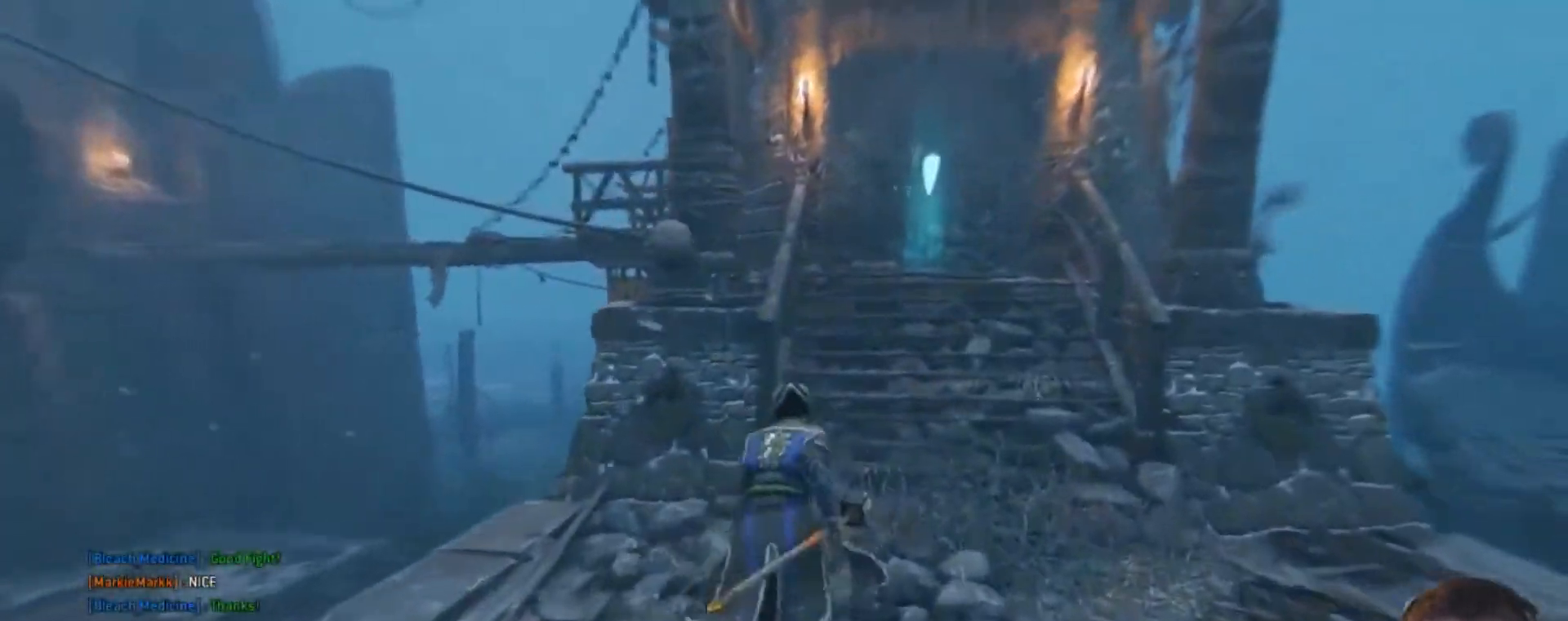
{"dt_ms": 500, "buttons": [], "right_stick": "center", "events": [[100, "right_stick", "down-left"], [200, "right_stick", "center"], [300, "right_stick", "right"], [367, "right_stick", "center"]]}
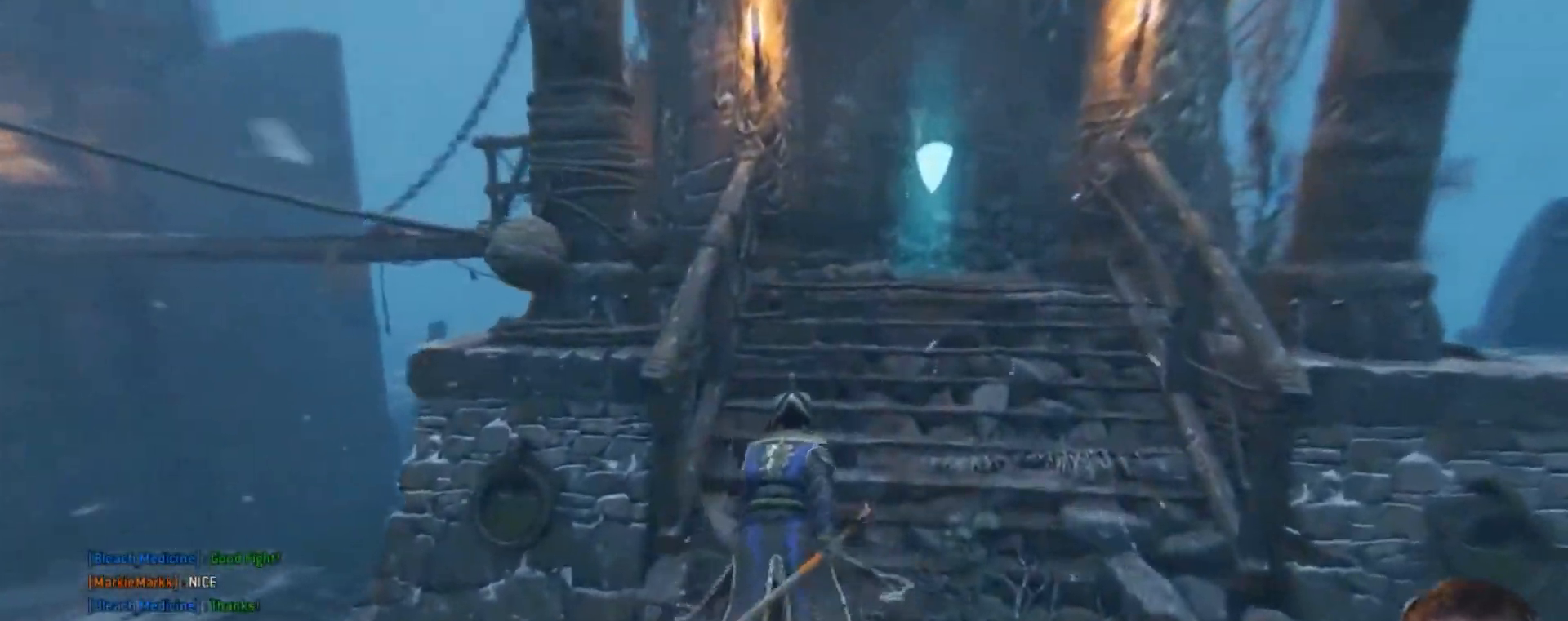
{"dt_ms": 500, "buttons": [], "right_stick": "center", "events": []}
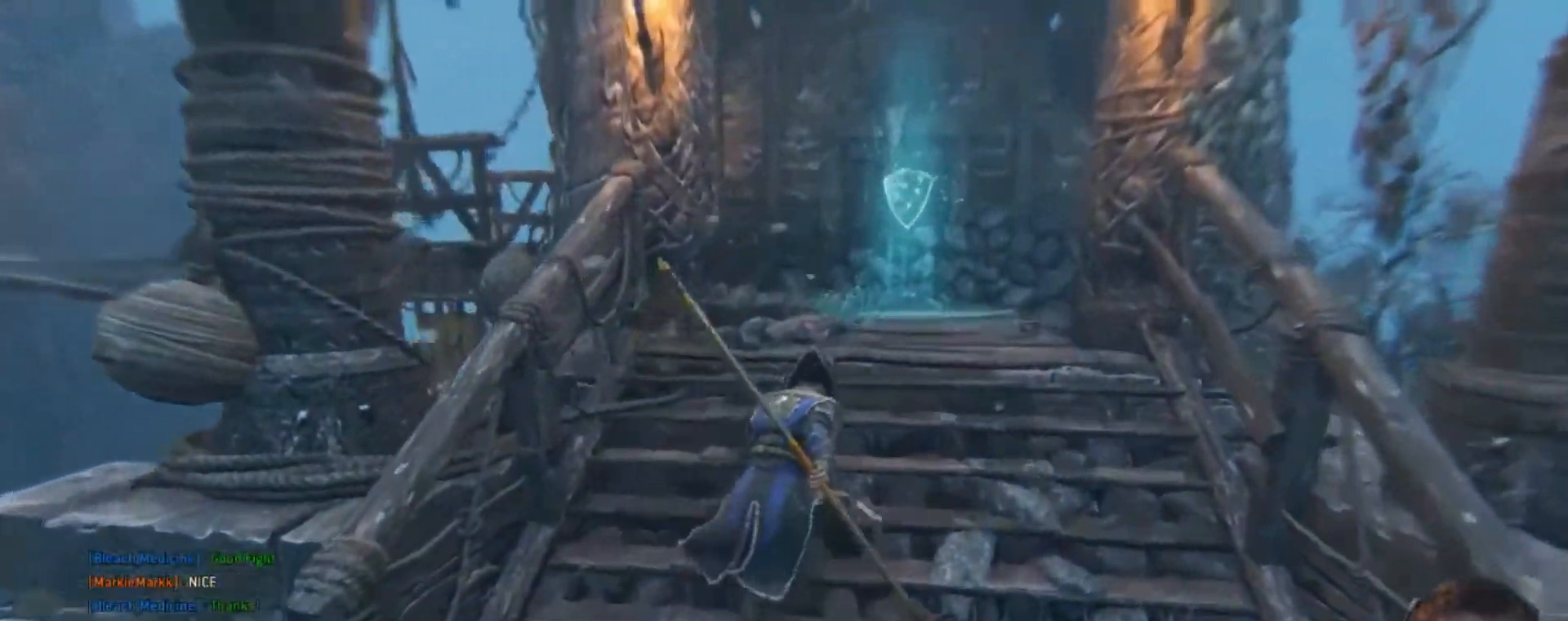
{"dt_ms": 500, "buttons": [], "right_stick": "center", "events": []}
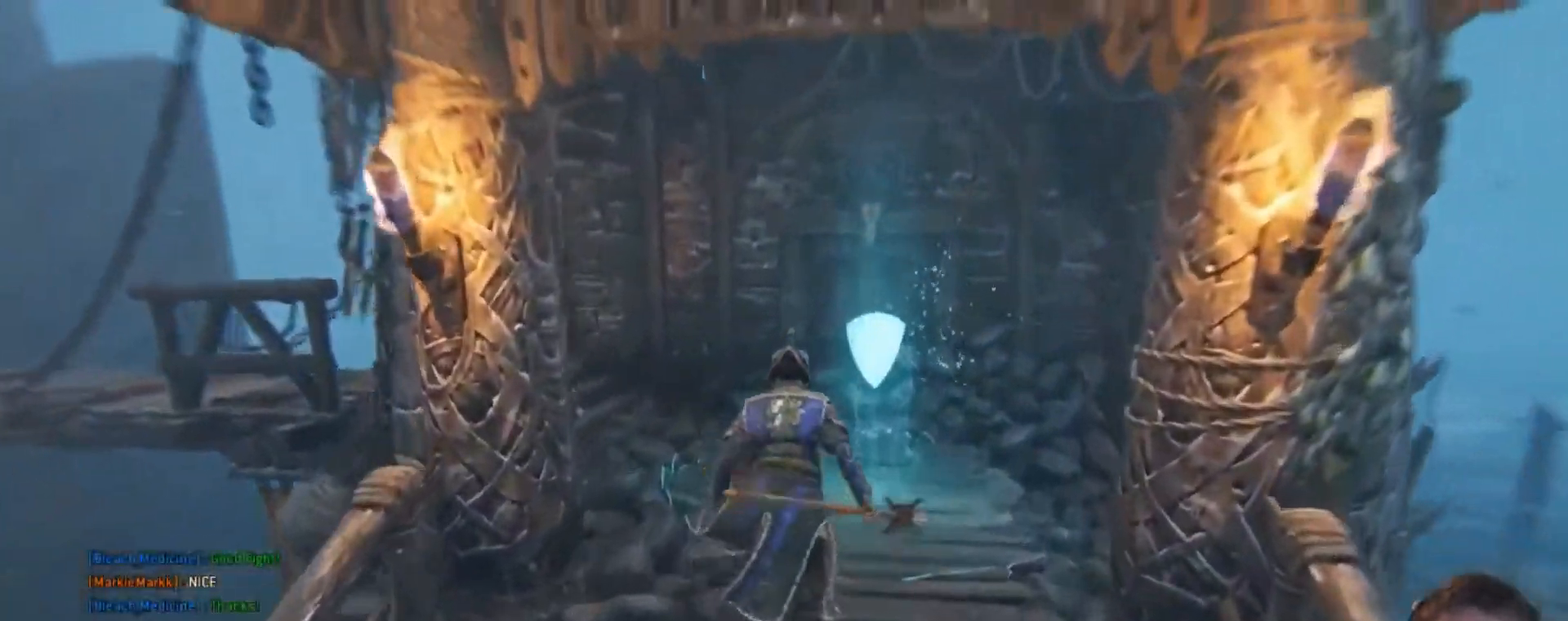
{"dt_ms": 500, "buttons": [], "right_stick": "left", "events": [[133, "right_stick", "left"]]}
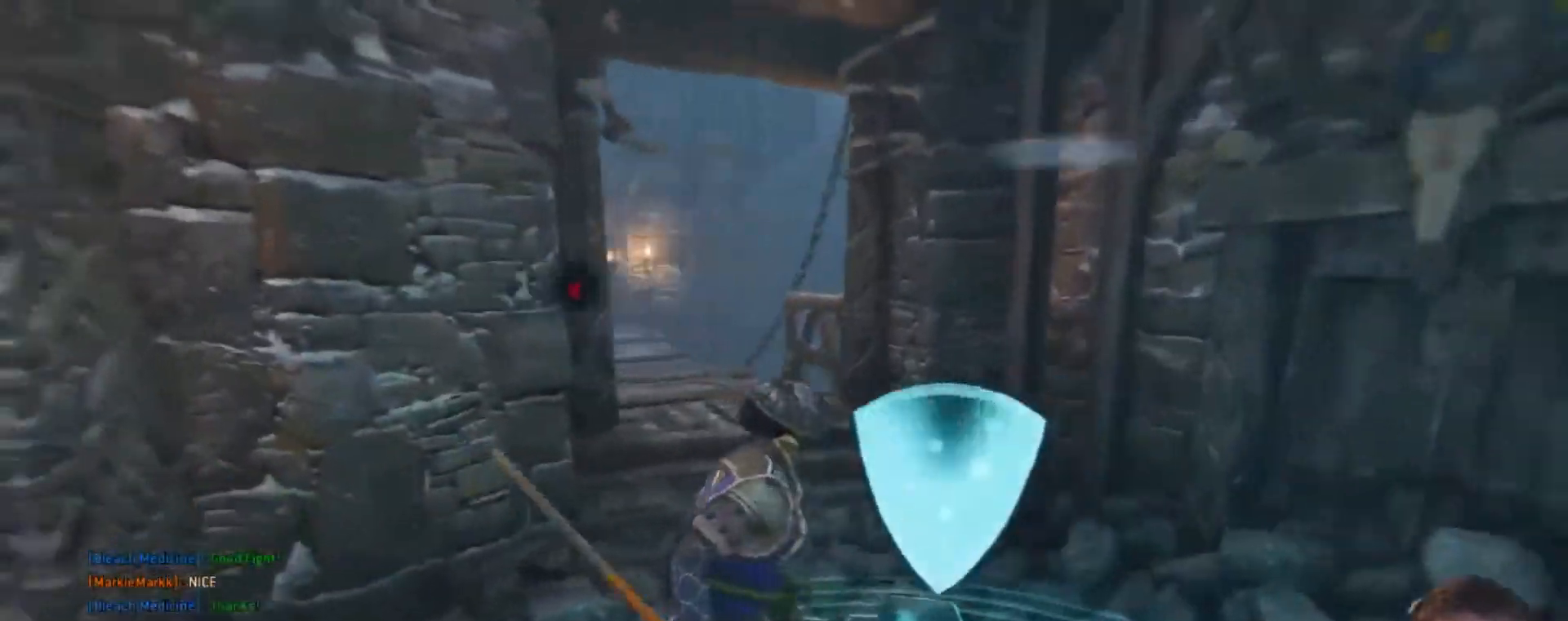
{"dt_ms": 1000, "buttons": [], "right_stick": "center"}
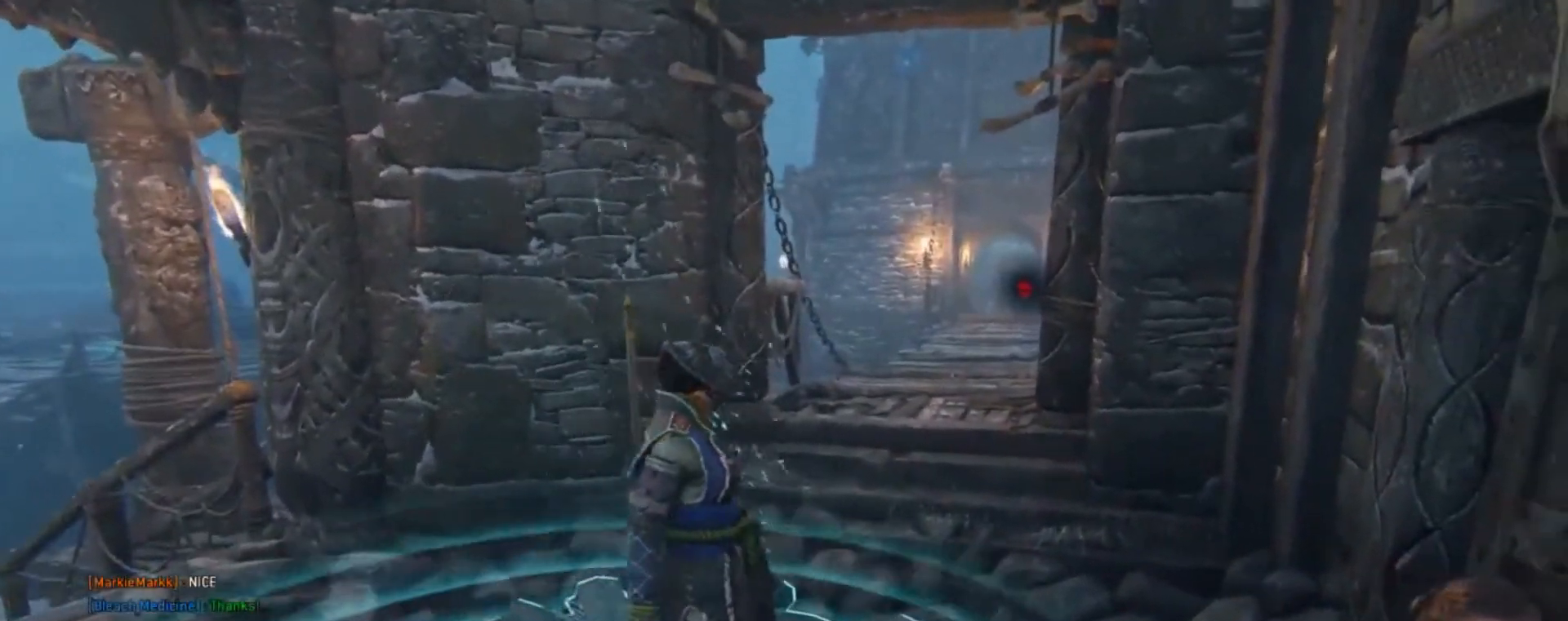
{"dt_ms": 500, "buttons": [], "right_stick": "center", "events": []}
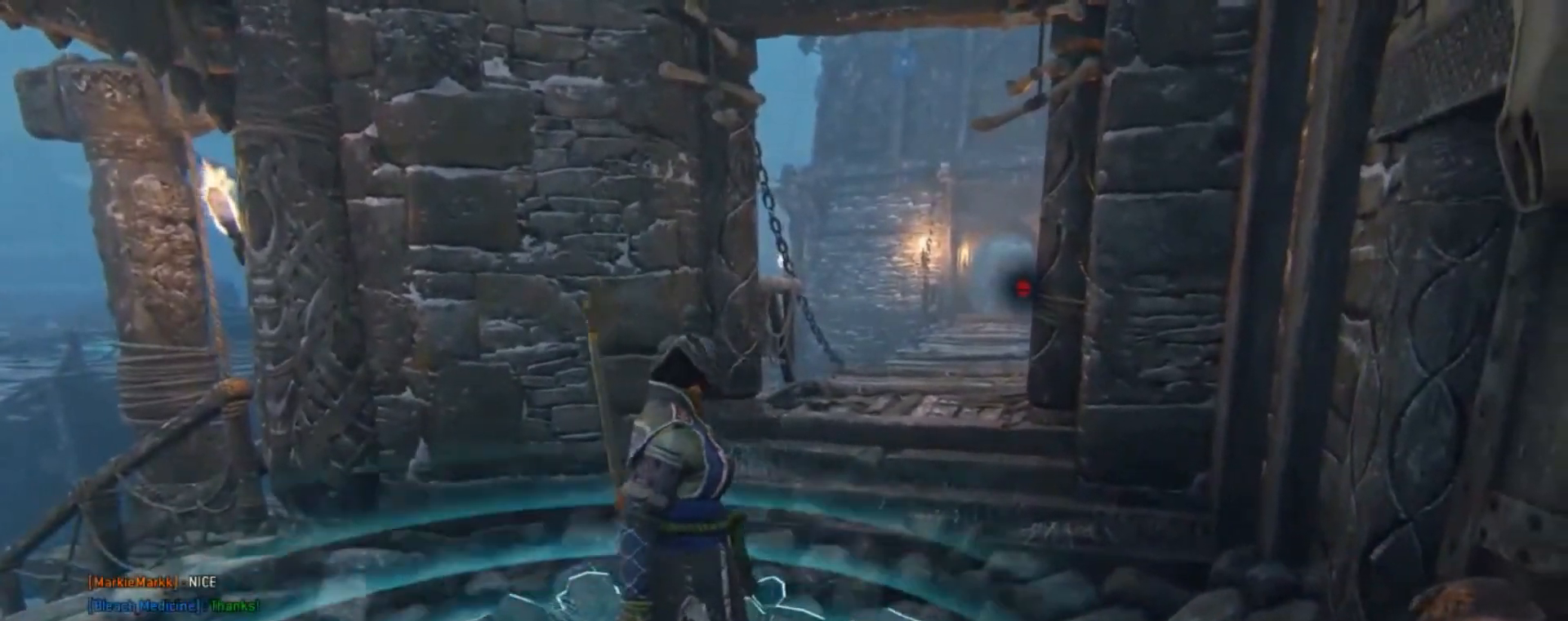
{"dt_ms": 500, "buttons": [], "right_stick": "center"}
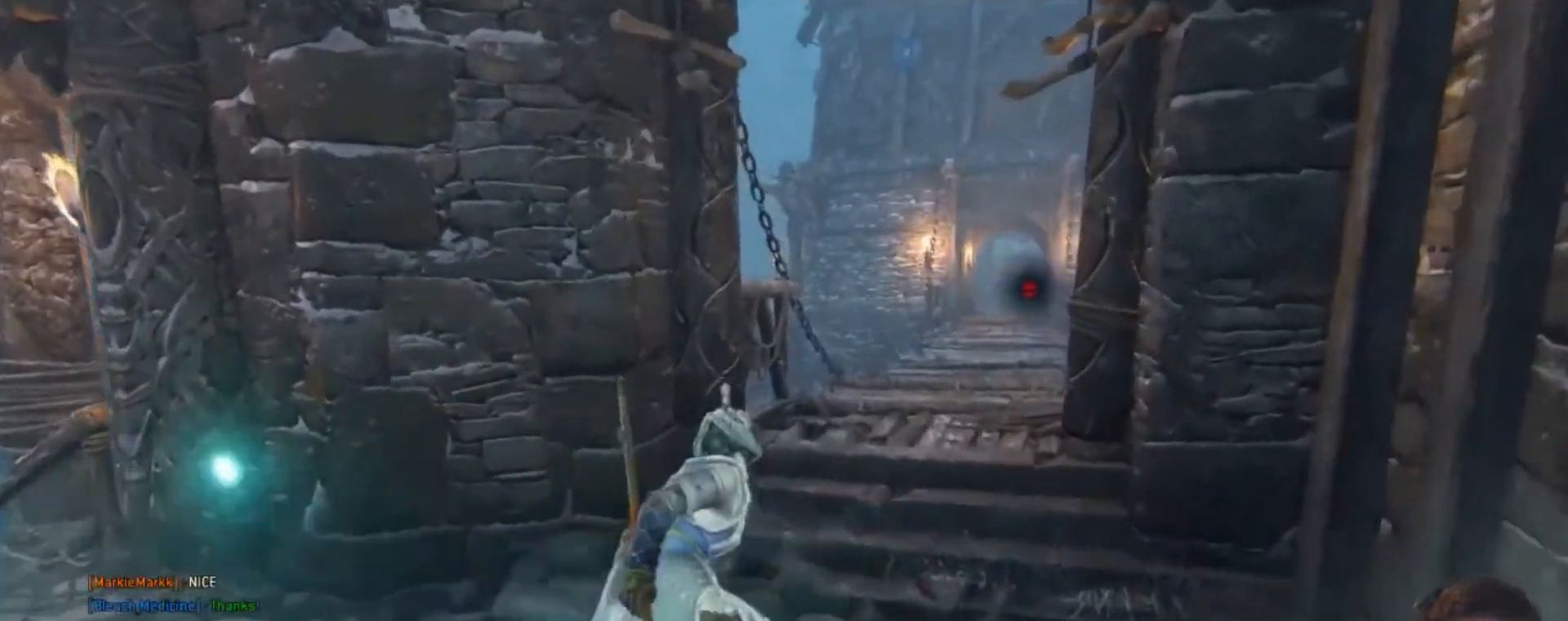
{"dt_ms": 500, "buttons": [], "right_stick": "center", "events": []}